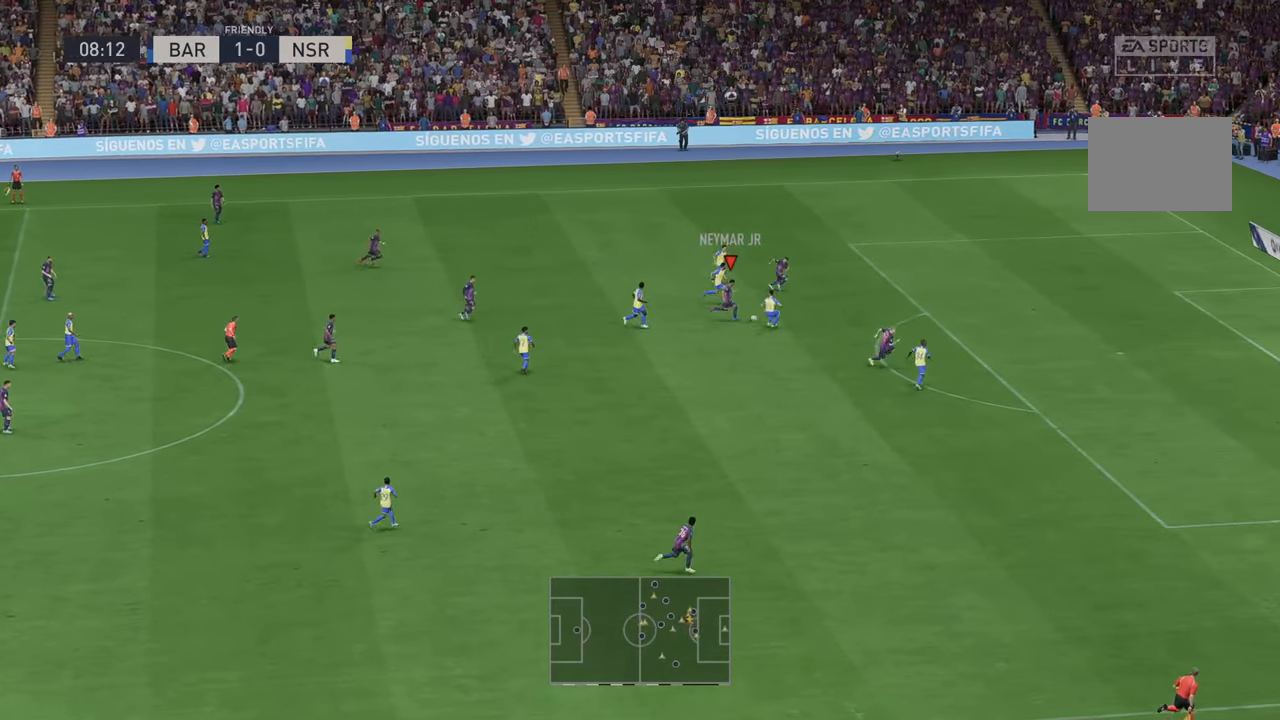
Gameplay with a controller (Xbox layout); each line is a JSON object with the inputs held at the frame after it. "events" lists button and stick changes between this image and that frame as [ms after this image, input, new state], when the widget could be followed in between. Not read: L3 R3.
{"buttons": ["R2"], "left_stick": "right", "right_stick": "center", "events": [[167, "left_stick", "right"]]}
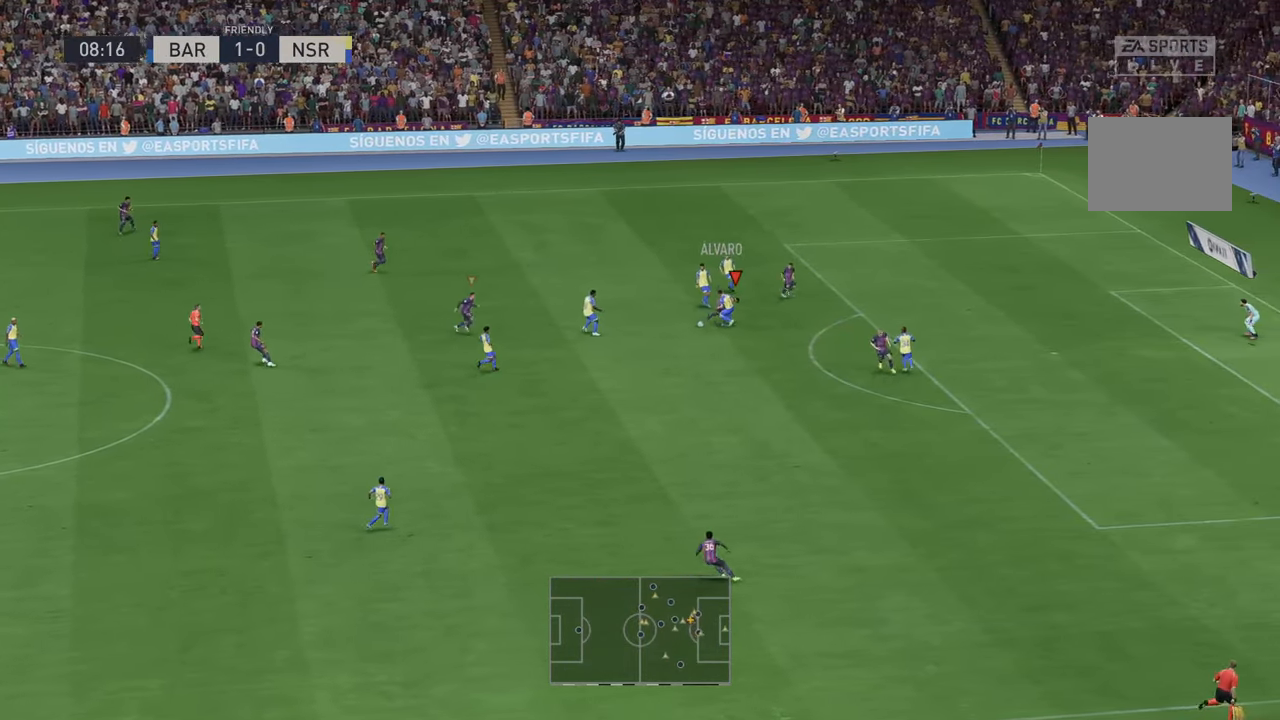
{"buttons": ["R2"], "left_stick": "left", "right_stick": "center", "events": [[267, "left_stick", "center"], [333, "left_stick", "up-left"], [467, "left_stick", "left"]]}
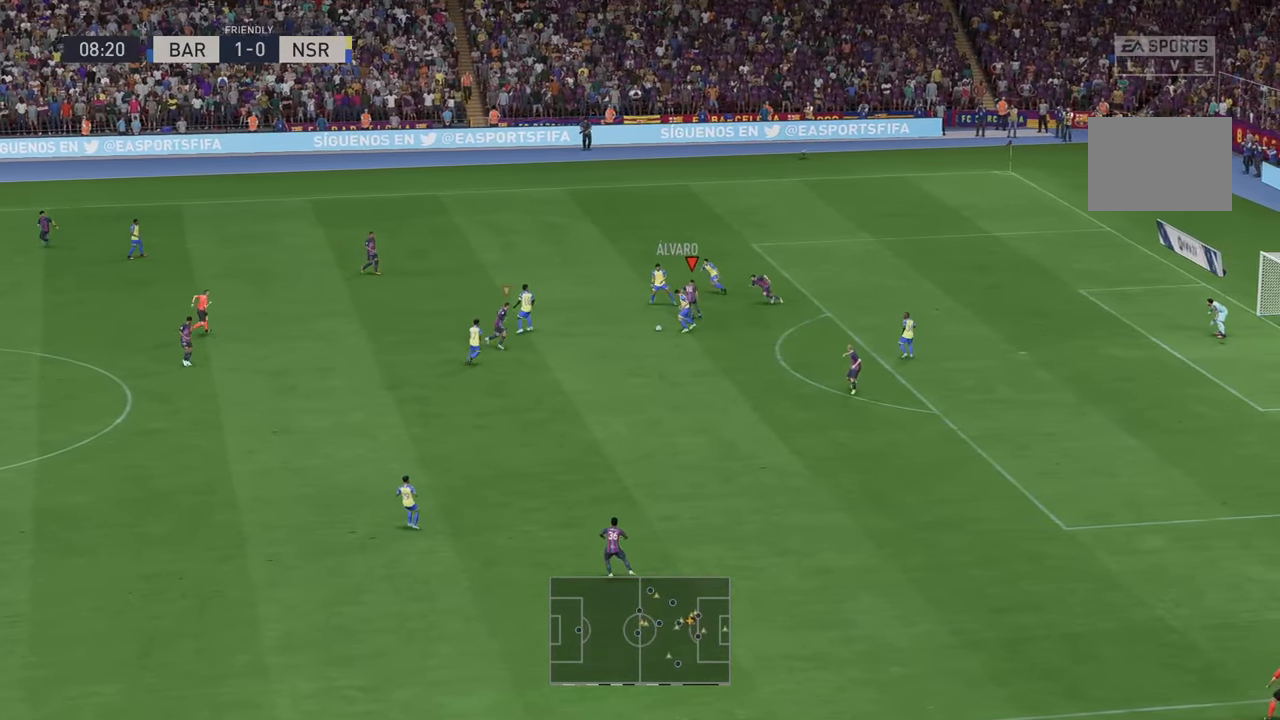
{"buttons": ["R2"], "left_stick": "down-left", "right_stick": "center", "events": [[450, "left_stick", "down-left"]]}
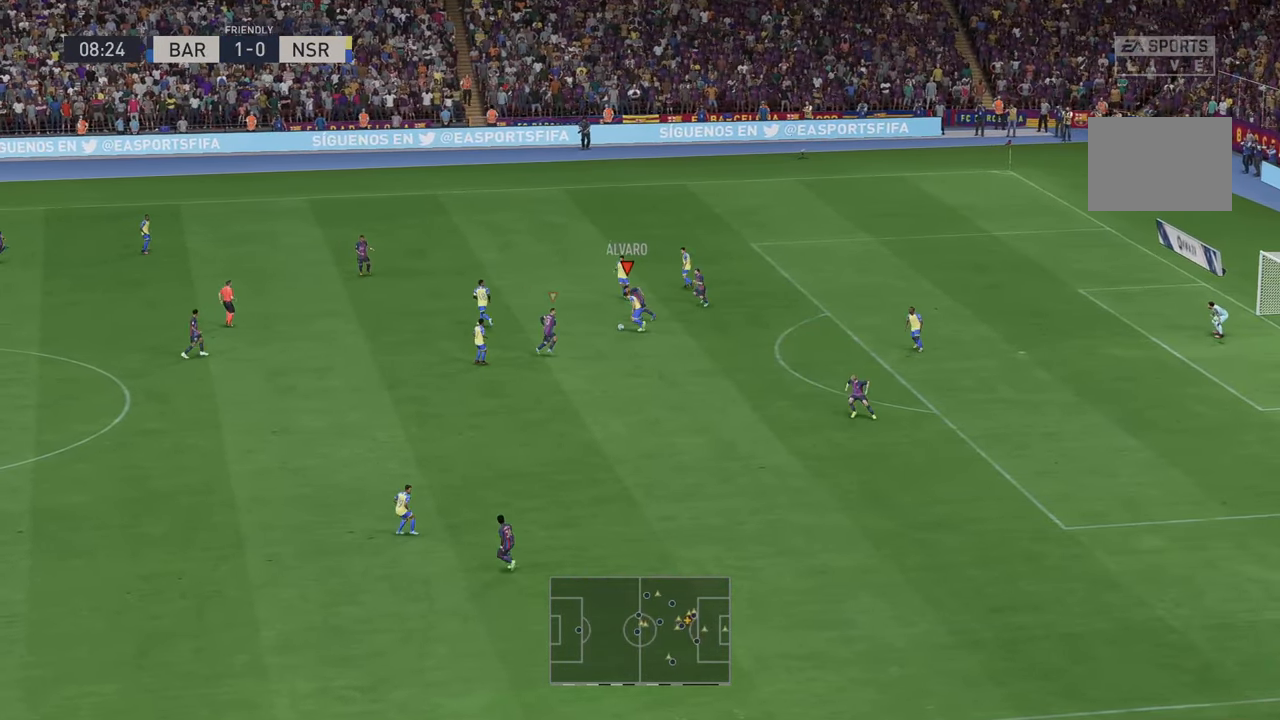
{"buttons": ["R2"], "left_stick": "down-left", "right_stick": "center", "events": []}
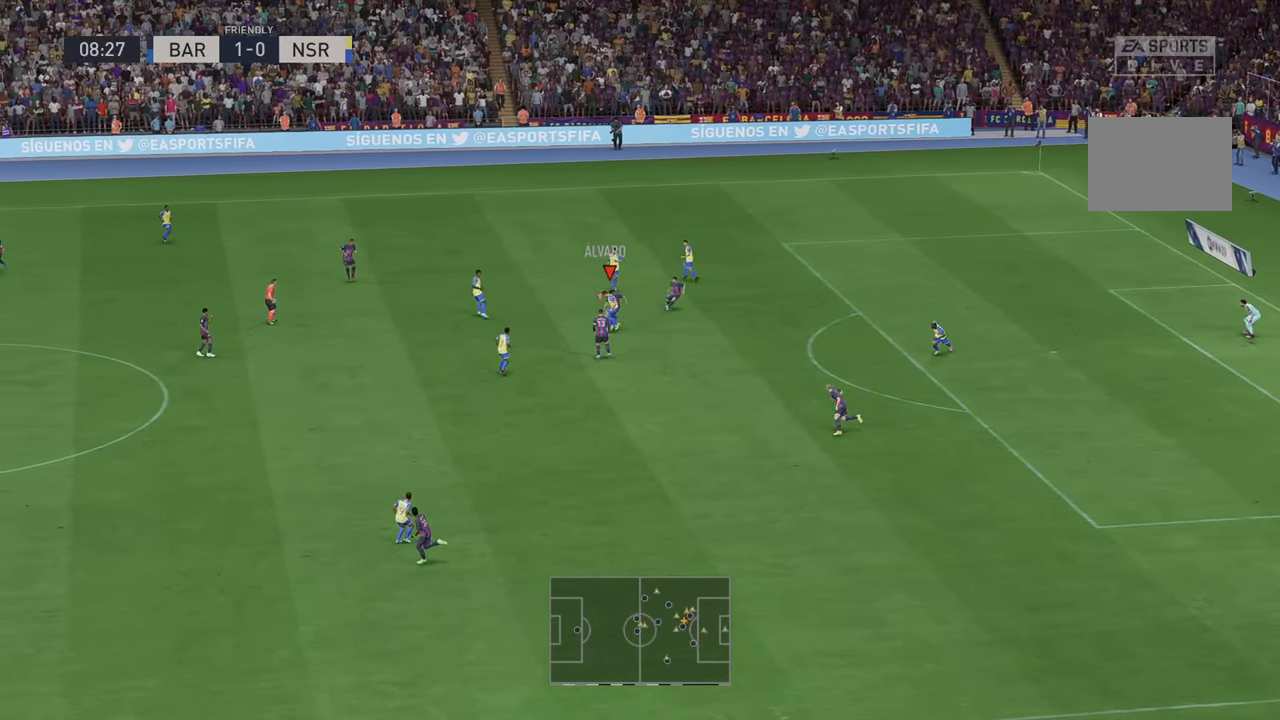
{"buttons": ["R2"], "left_stick": "left", "right_stick": "center", "events": [[100, "left_stick", "left"]]}
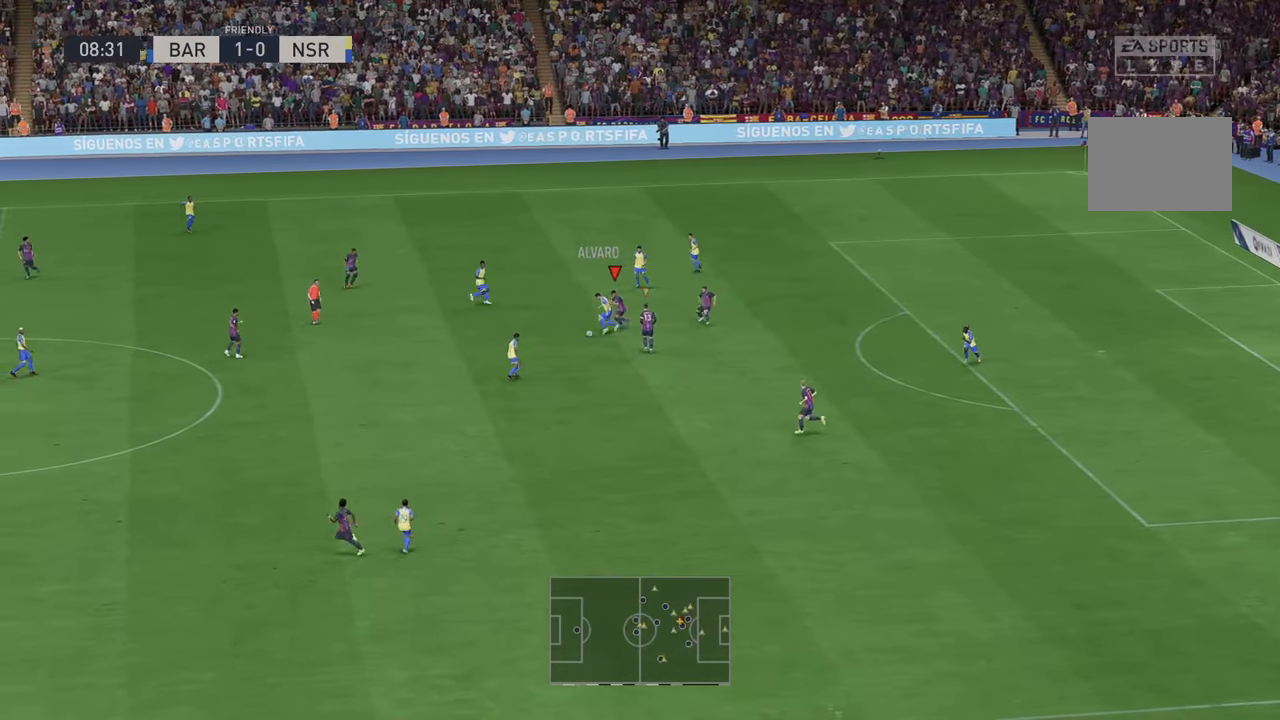
{"buttons": ["R2"], "left_stick": "left", "right_stick": "center", "events": []}
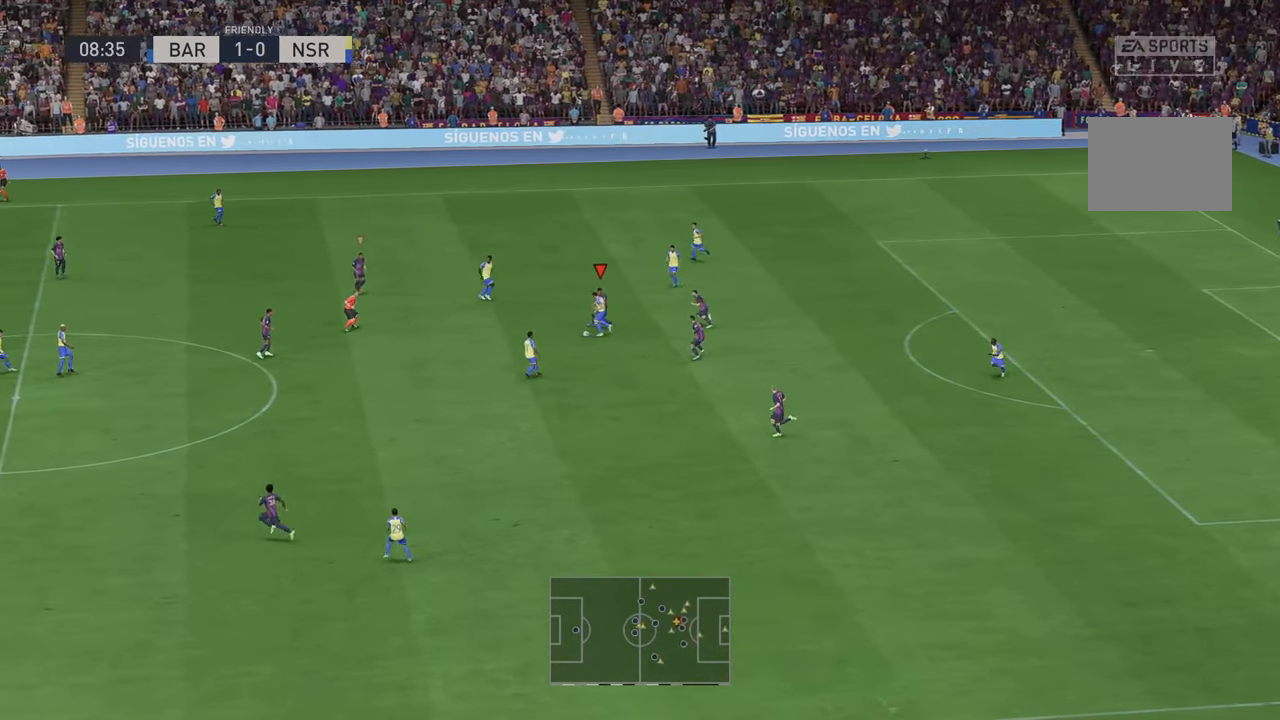
{"buttons": ["R2"], "left_stick": "left", "right_stick": "center", "events": []}
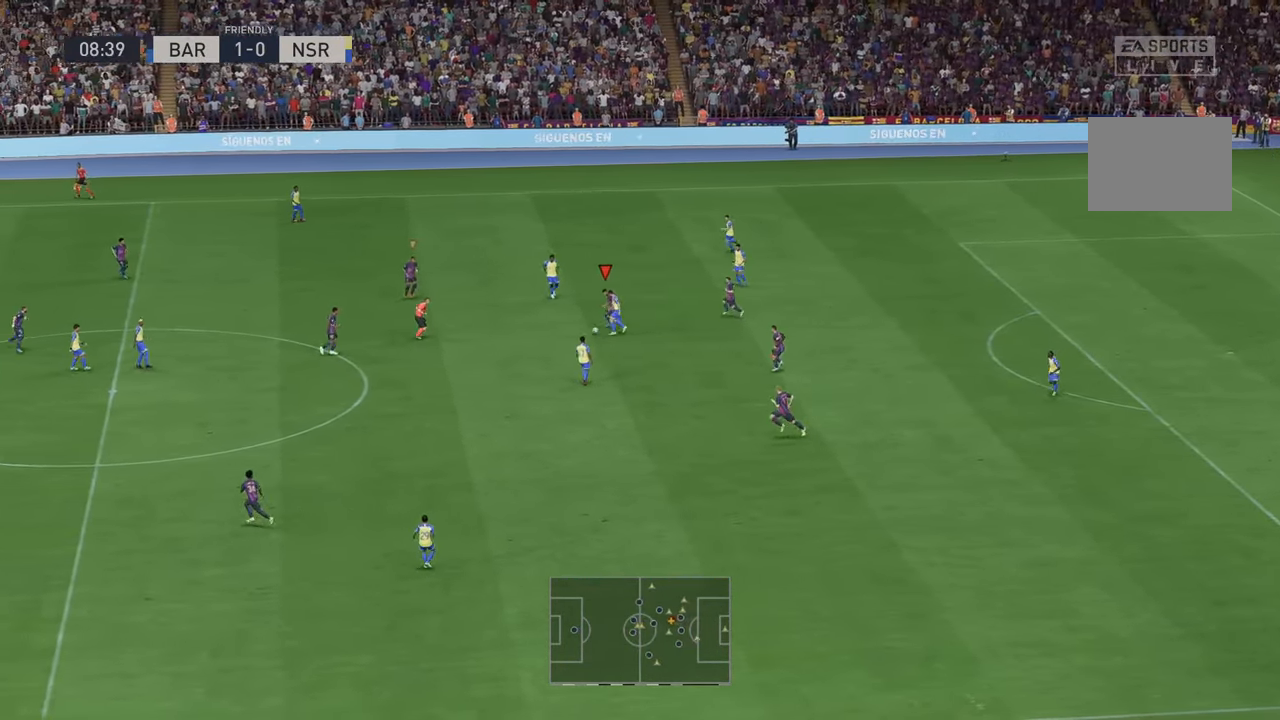
{"buttons": ["B", "R2"], "left_stick": "down-left", "right_stick": "center", "events": [[33, "left_stick", "down-left"], [500, "B", "down"]]}
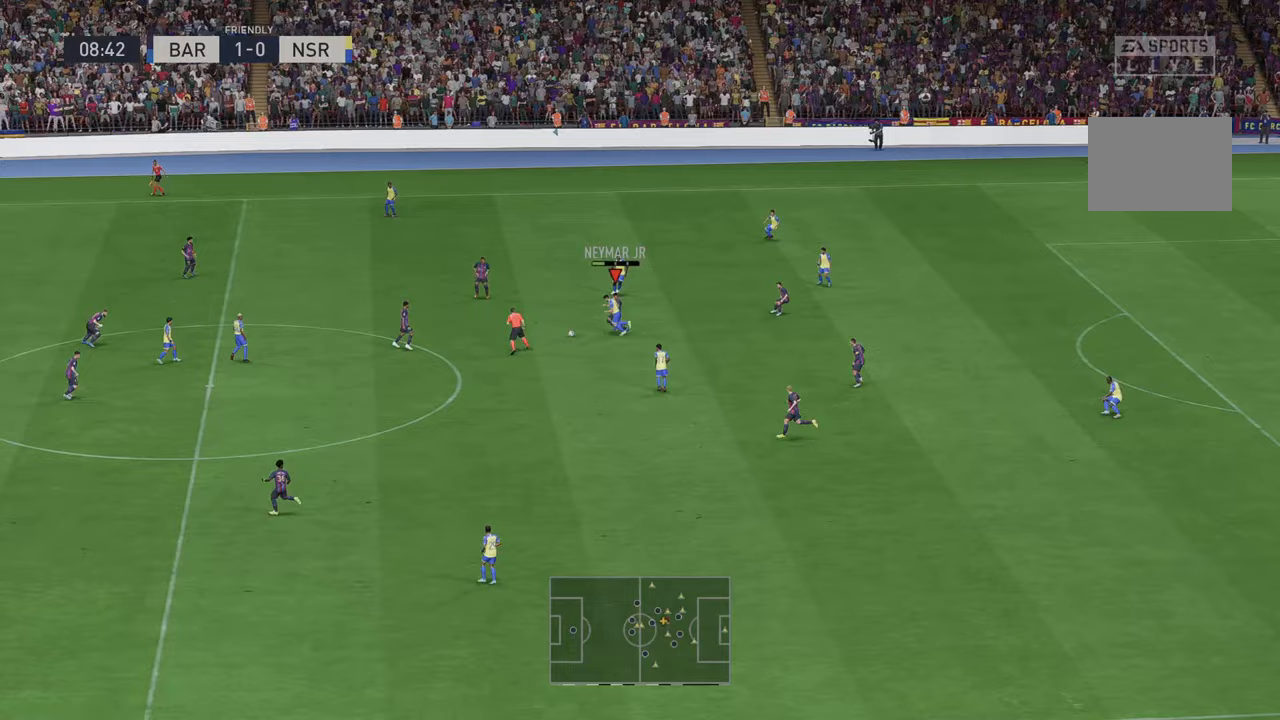
{"buttons": ["R2"], "left_stick": "down-right", "right_stick": "center", "events": [[250, "B", "up"], [383, "left_stick", "down"], [483, "left_stick", "down-right"]]}
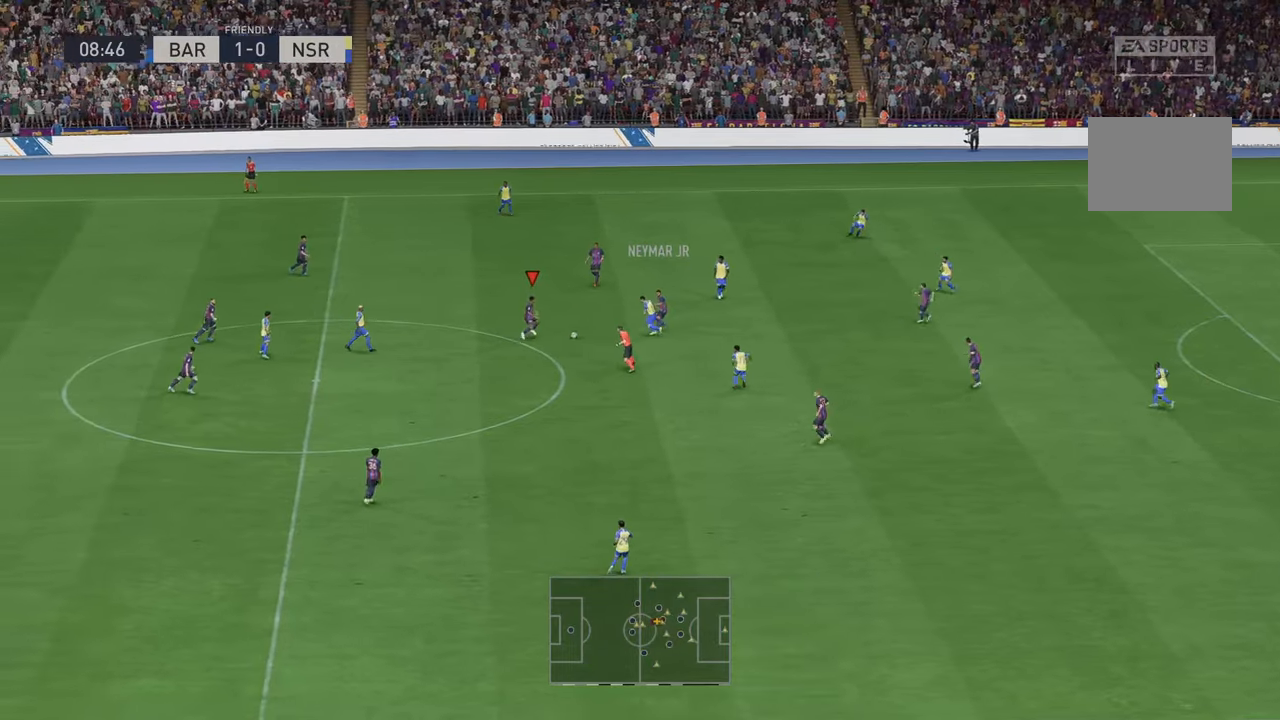
{"buttons": ["R2"], "left_stick": "down-right", "right_stick": "center", "events": []}
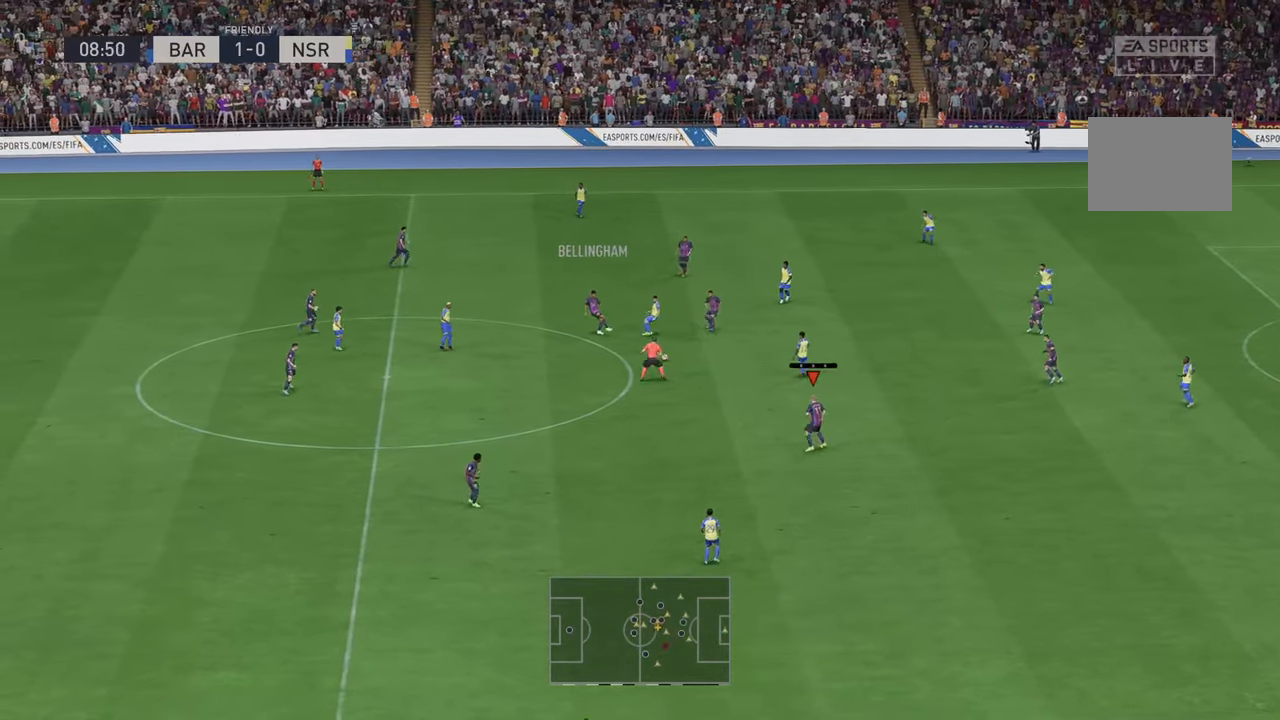
{"buttons": ["R2"], "left_stick": "down-right", "right_stick": "center", "events": []}
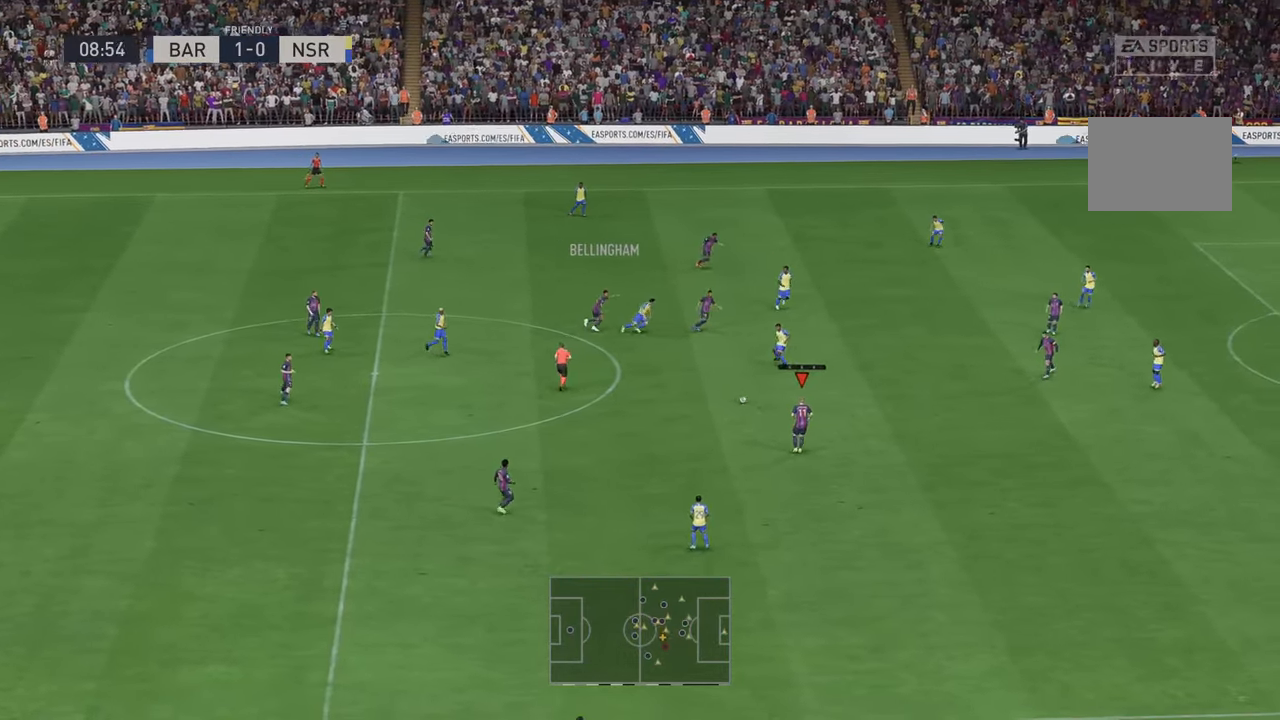
{"buttons": ["R2"], "left_stick": "right", "right_stick": "center", "events": [[67, "A", "down"], [100, "left_stick", "up-right"], [217, "A", "up"], [367, "left_stick", "right"]]}
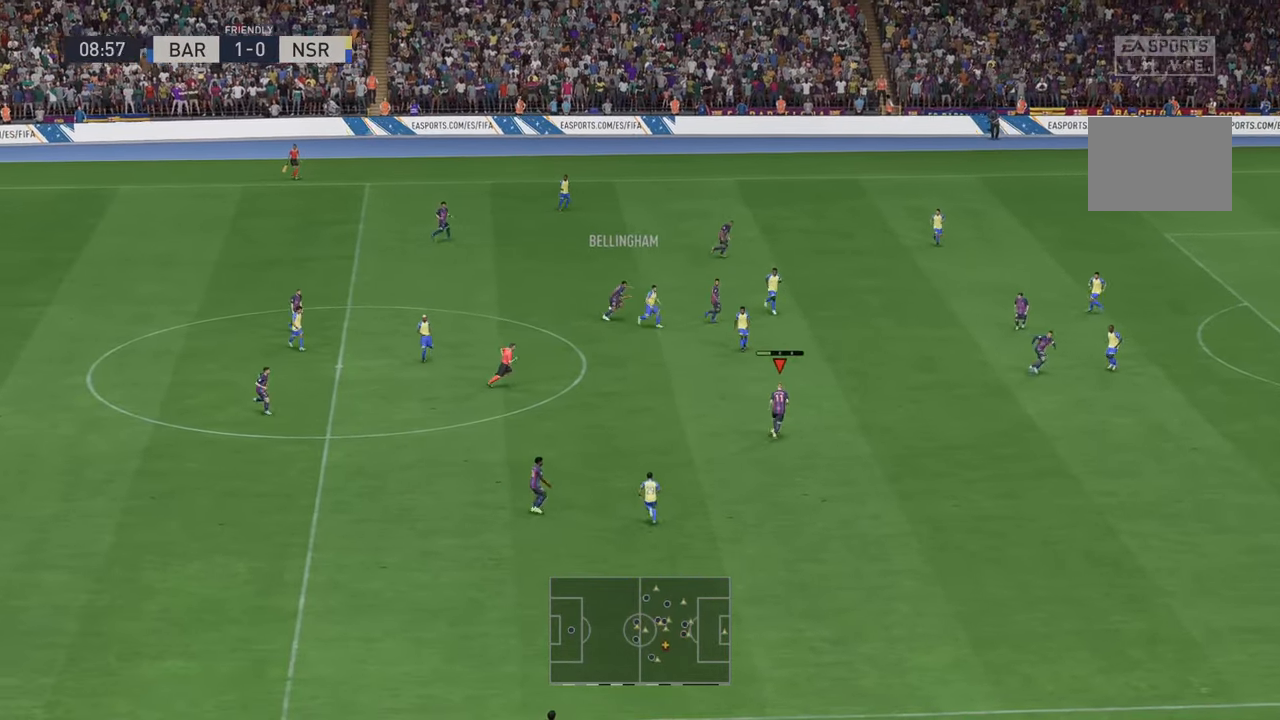
{"buttons": ["R2"], "left_stick": "down-right", "right_stick": "center", "events": [[167, "left_stick", "down-right"]]}
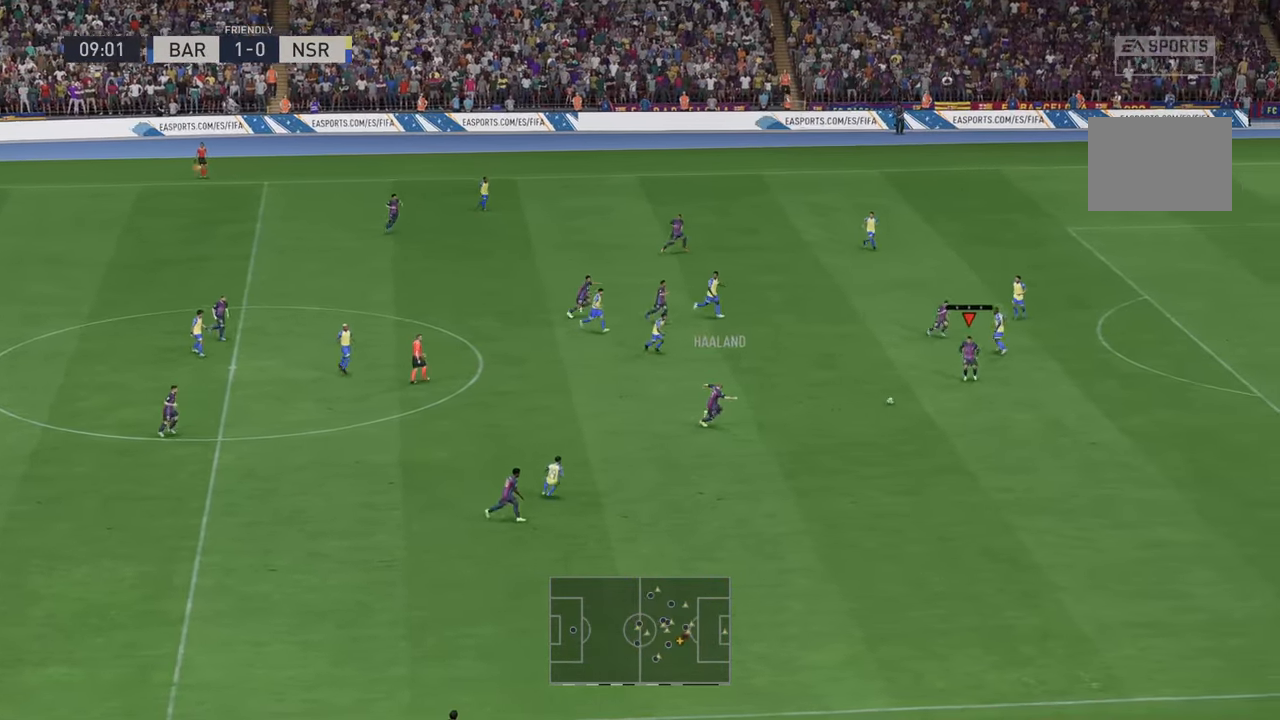
{"buttons": ["R2"], "left_stick": "right", "right_stick": "center", "events": [[167, "left_stick", "right"]]}
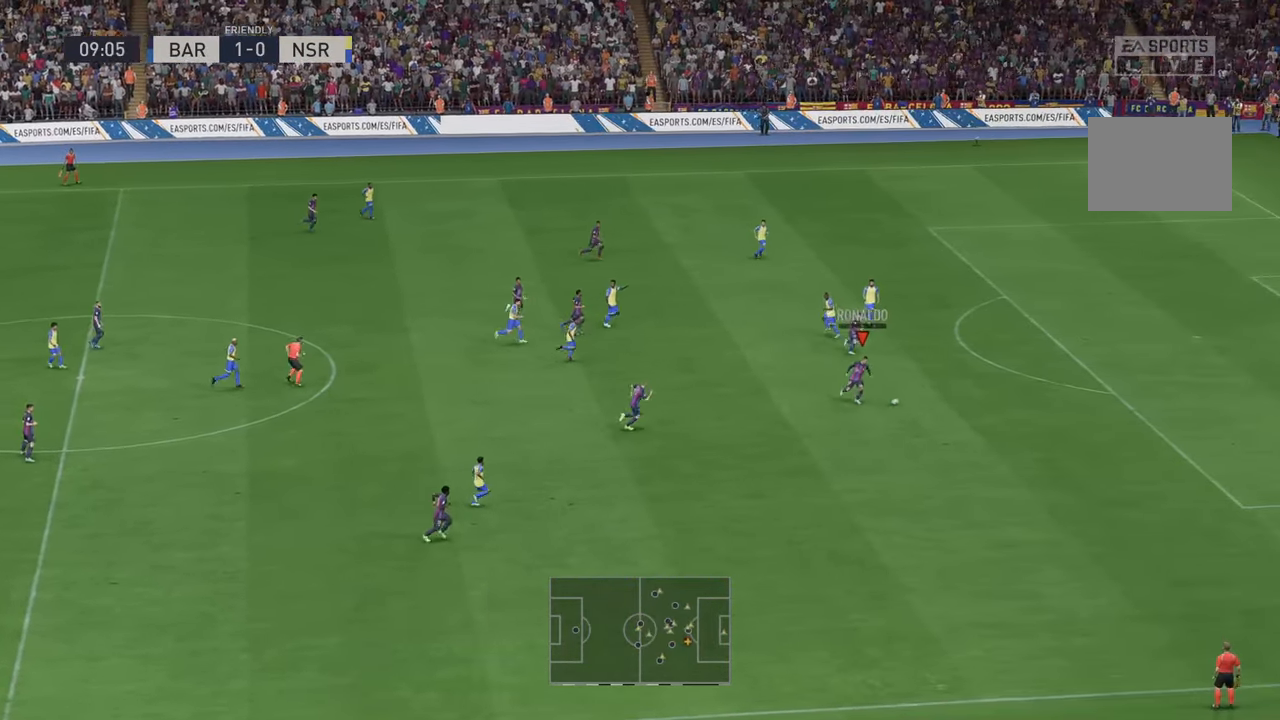
{"buttons": ["R2"], "left_stick": "up-right", "right_stick": "center", "events": [[133, "left_stick", "up-right"]]}
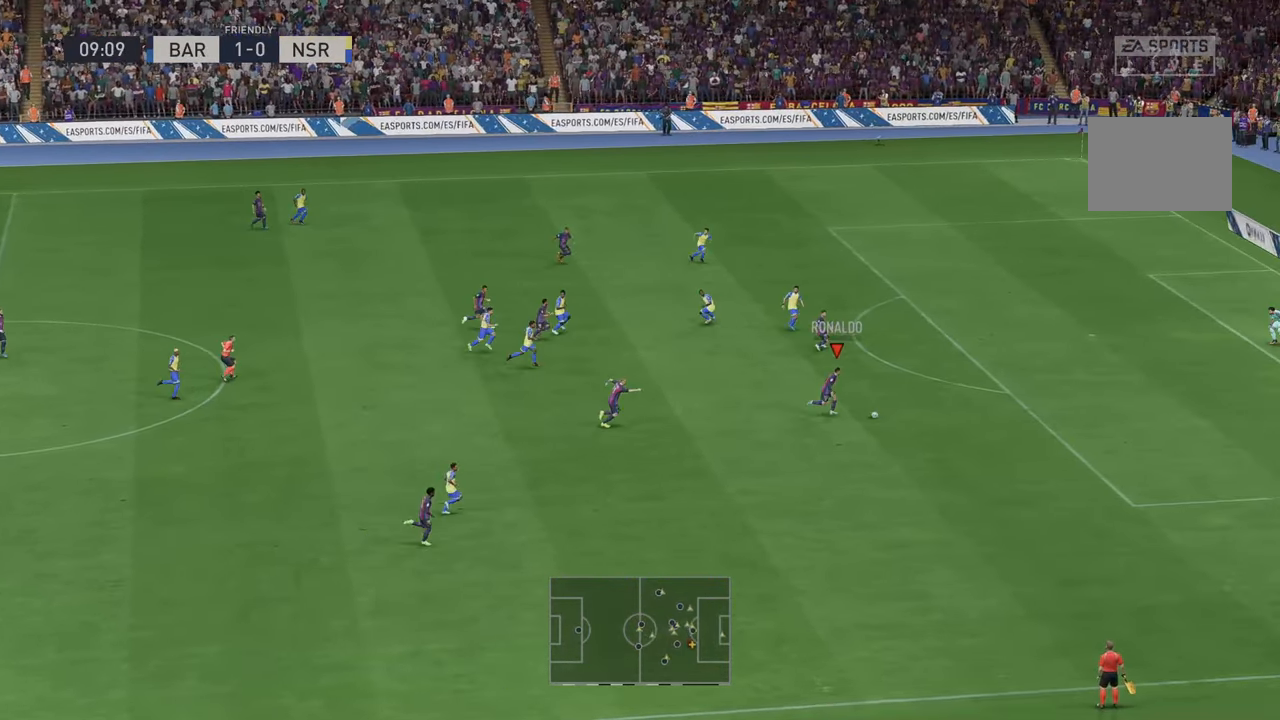
{"buttons": ["R2"], "left_stick": "up-right", "right_stick": "center", "events": []}
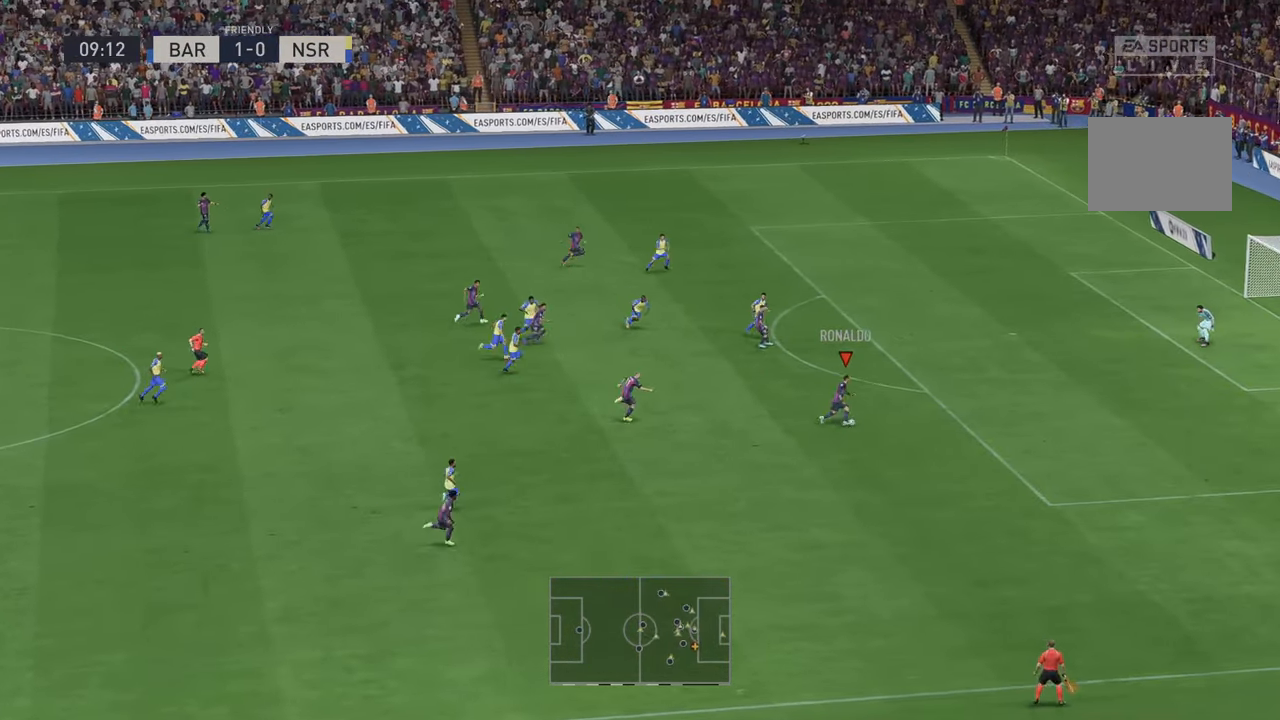
{"buttons": ["R2"], "left_stick": "up-right", "right_stick": "center", "events": []}
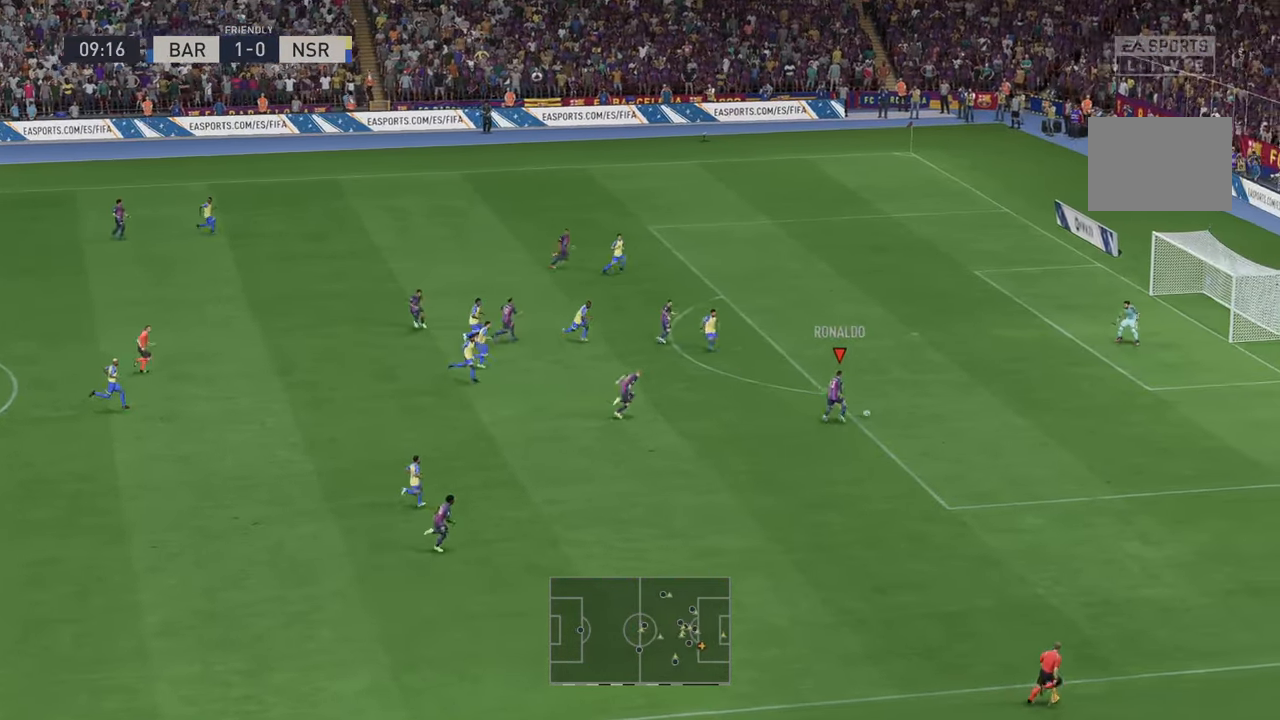
{"buttons": [], "left_stick": "up", "right_stick": "center", "events": [[183, "left_stick", "up"], [217, "R2", "up"]]}
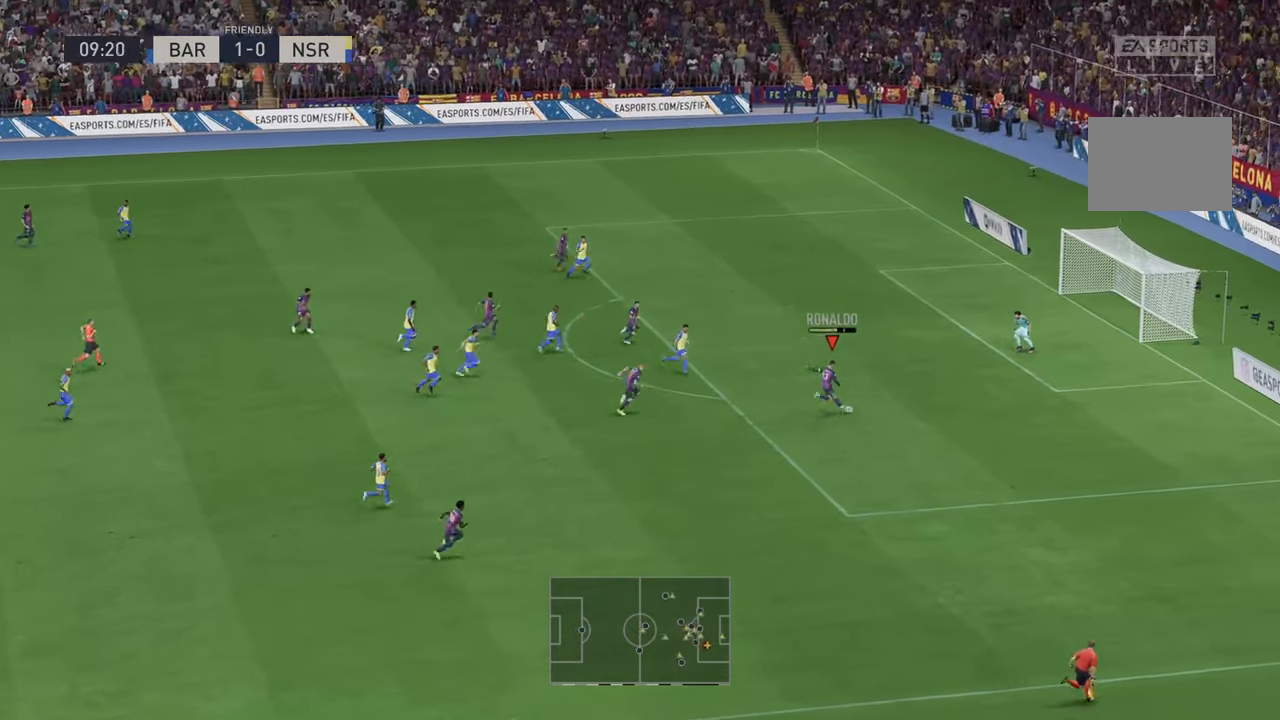
{"buttons": [], "left_stick": "down", "right_stick": "center", "events": [[300, "left_stick", "right"], [417, "DPAD_DOWN", "down"], [467, "DPAD_DOWN", "up"], [467, "left_stick", "down"]]}
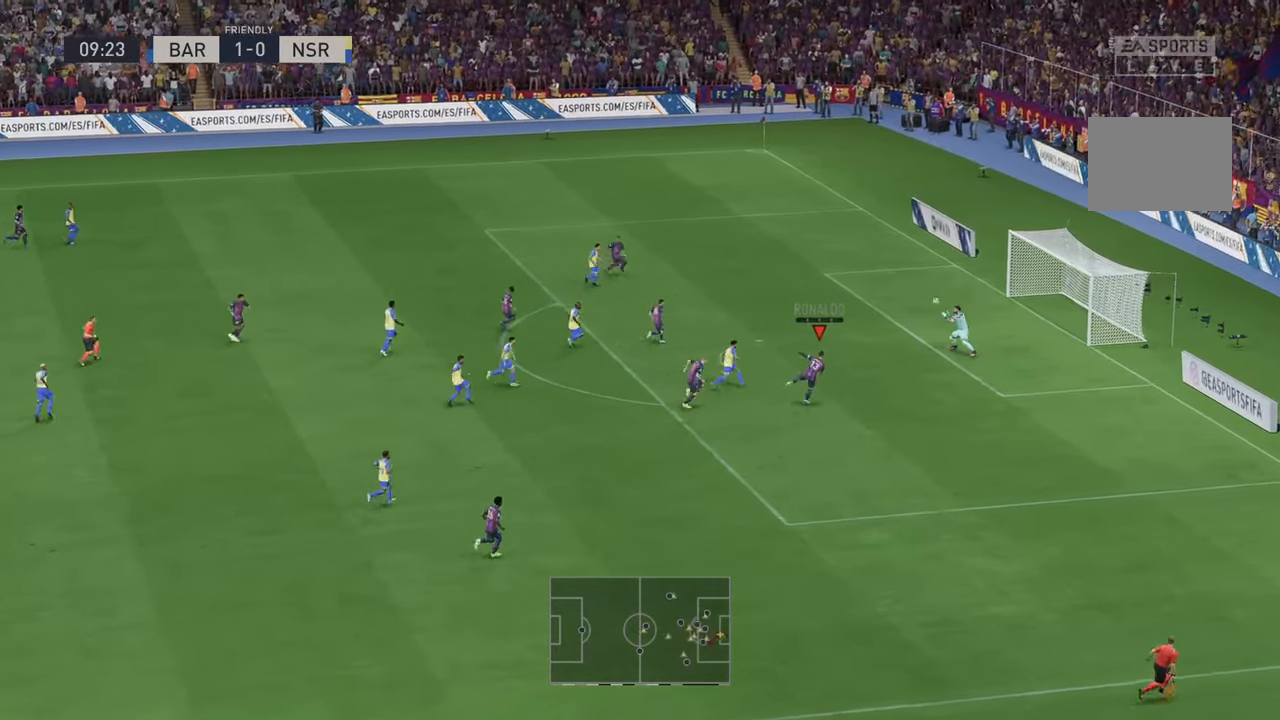
{"buttons": [], "left_stick": "down", "right_stick": "center", "events": []}
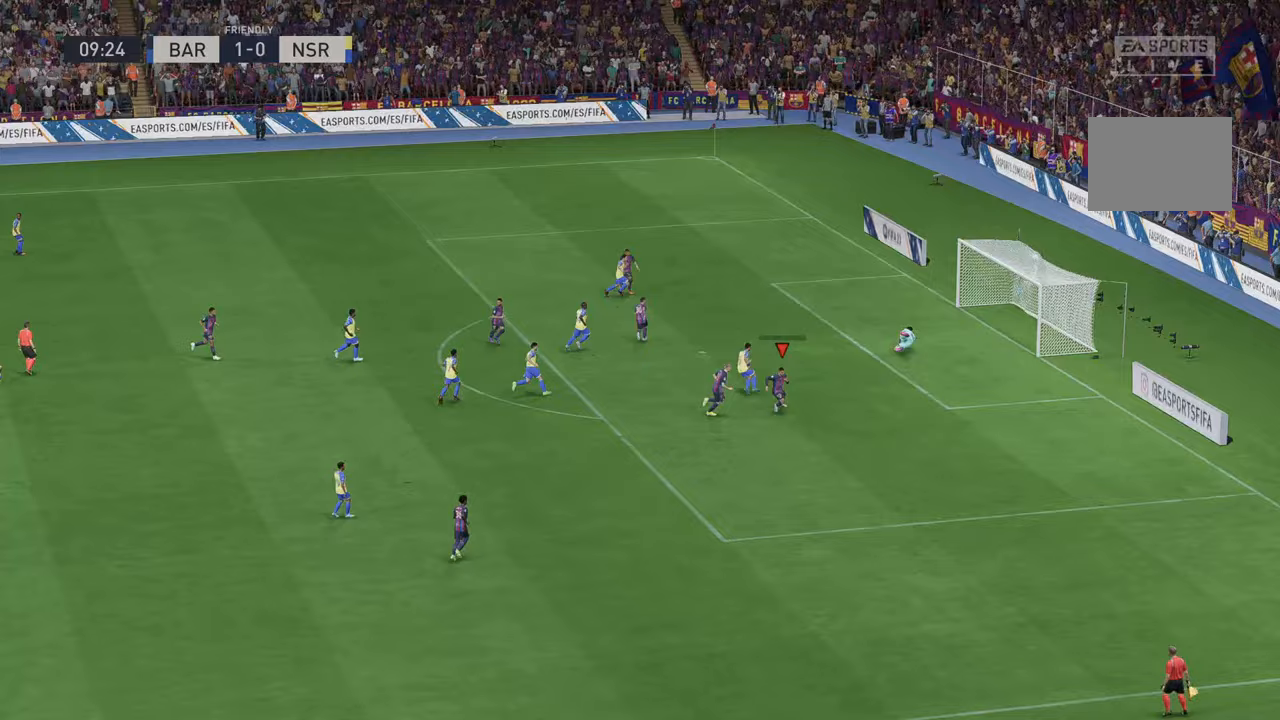
{"buttons": [], "left_stick": "center", "right_stick": "center", "events": [[500, "left_stick", "center"]]}
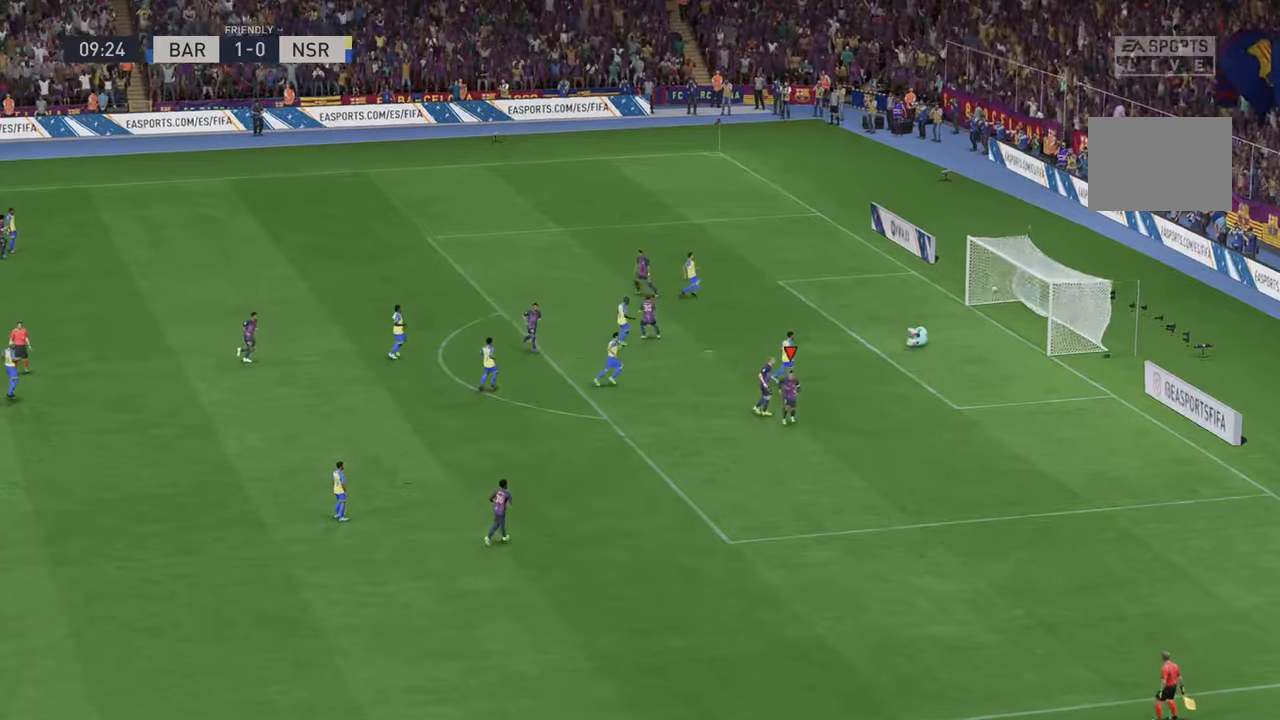
{"buttons": [], "left_stick": "center", "right_stick": "center", "events": []}